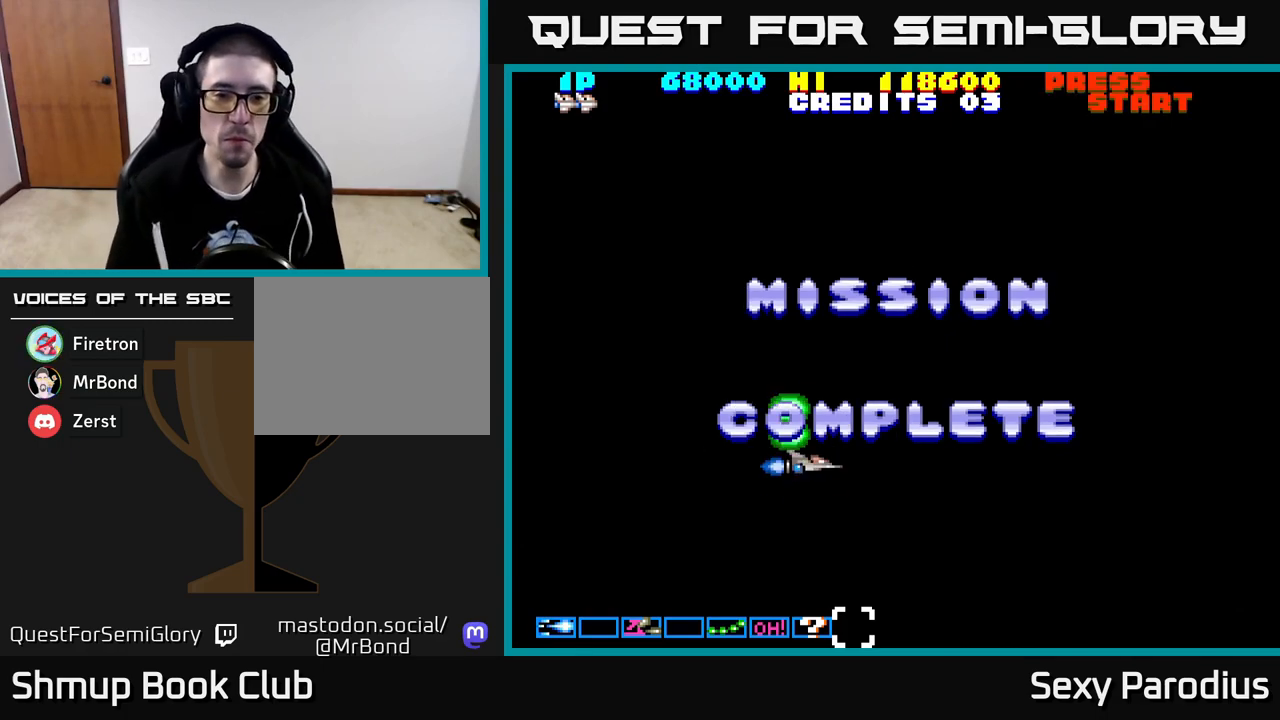
Gameplay with a controller (Xbox layout); each line is a JSON object with the inputs held at the frame after it. "events" lists button and stick changes between this image and that frame as [ms after this image, input, new state], when the widget could be followed in between. Not read: right_stick.
{"buttons": [], "left_stick": "center", "events": [[50, "DPAD_UP", "down"], [133, "DPAD_RIGHT", "down"], [150, "DPAD_UP", "up"], [433, "DPAD_RIGHT", "up"]]}
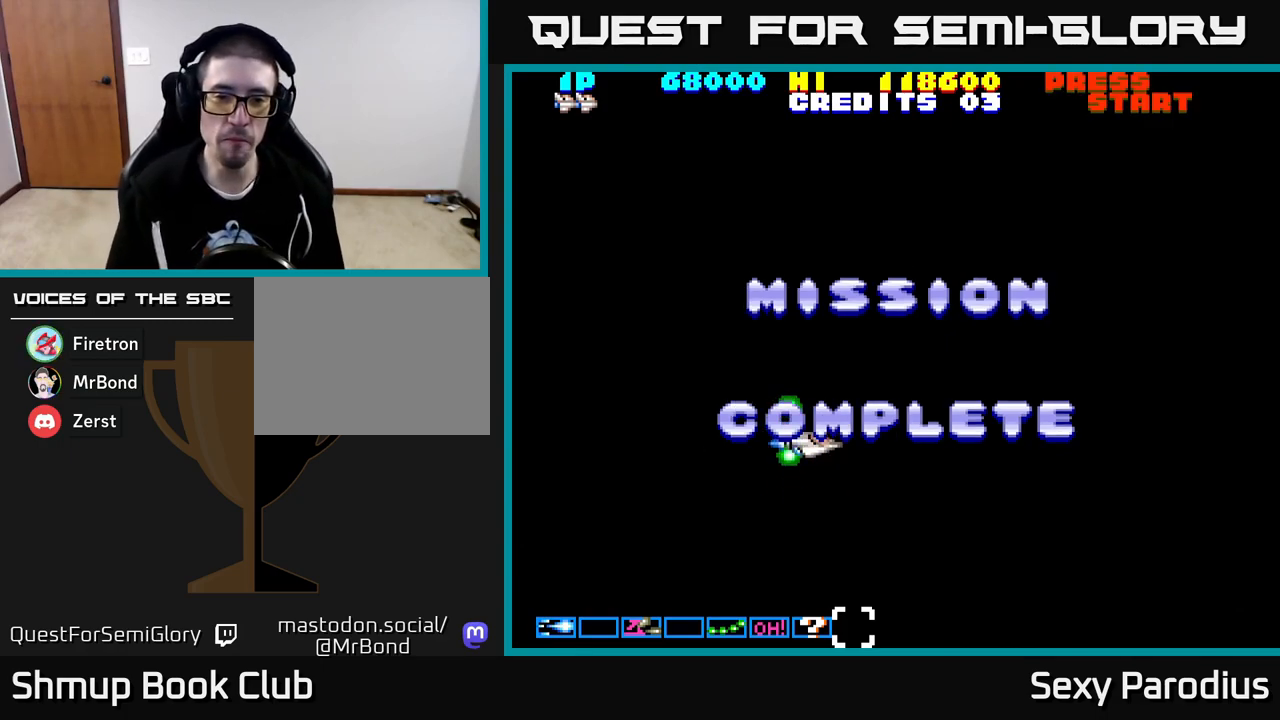
{"buttons": [], "left_stick": "center", "events": []}
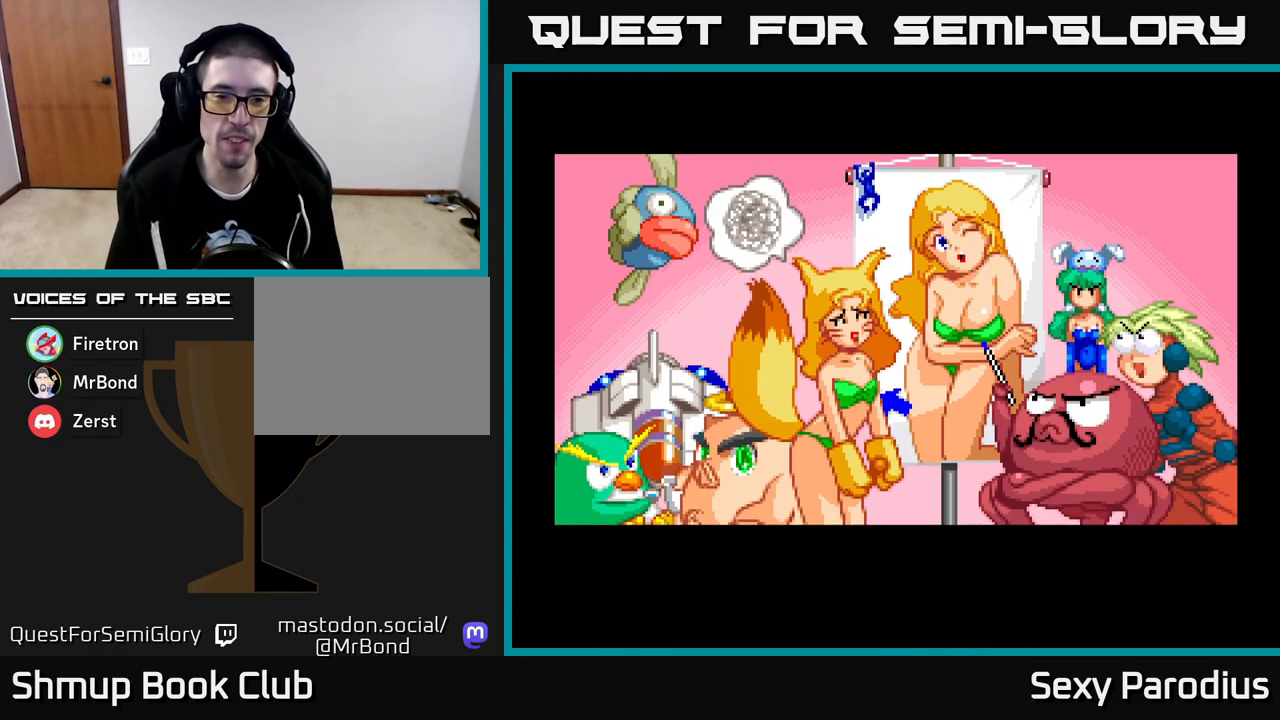
{"buttons": [], "left_stick": "center", "events": []}
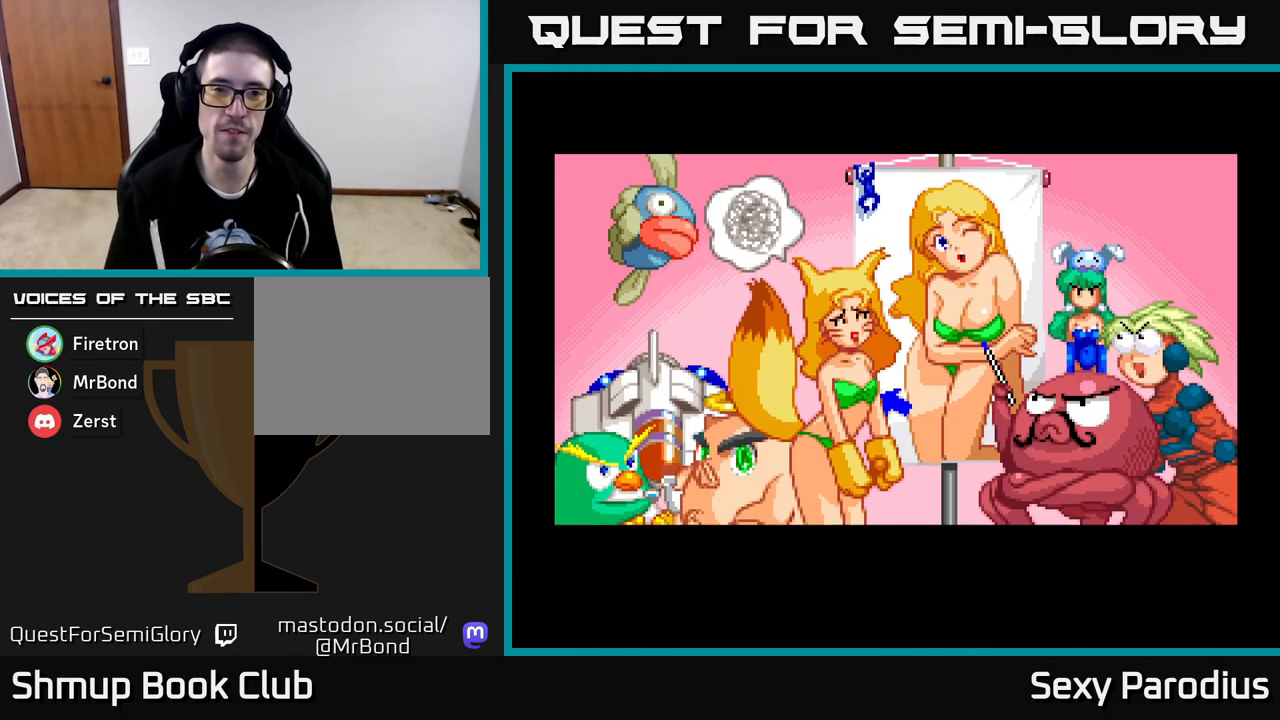
{"buttons": [], "left_stick": "center", "events": []}
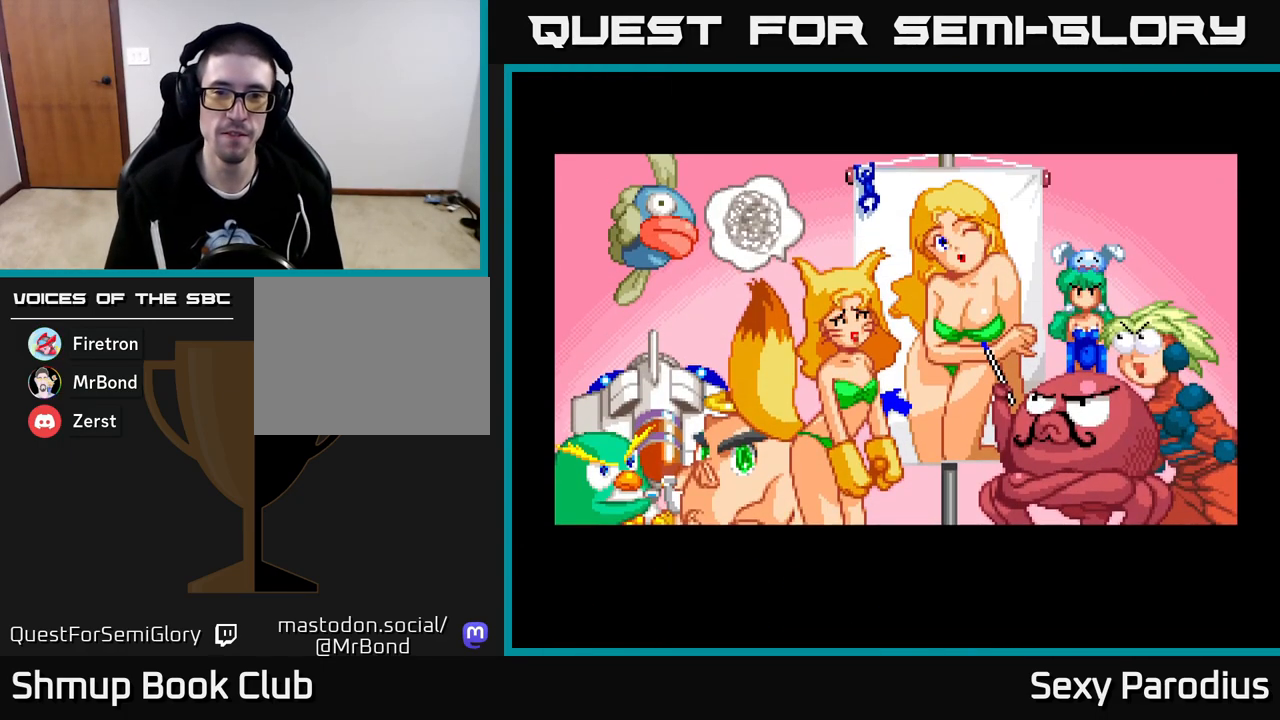
{"buttons": [], "left_stick": "center", "events": [[450, "A", "down"], [483, "A", "up"]]}
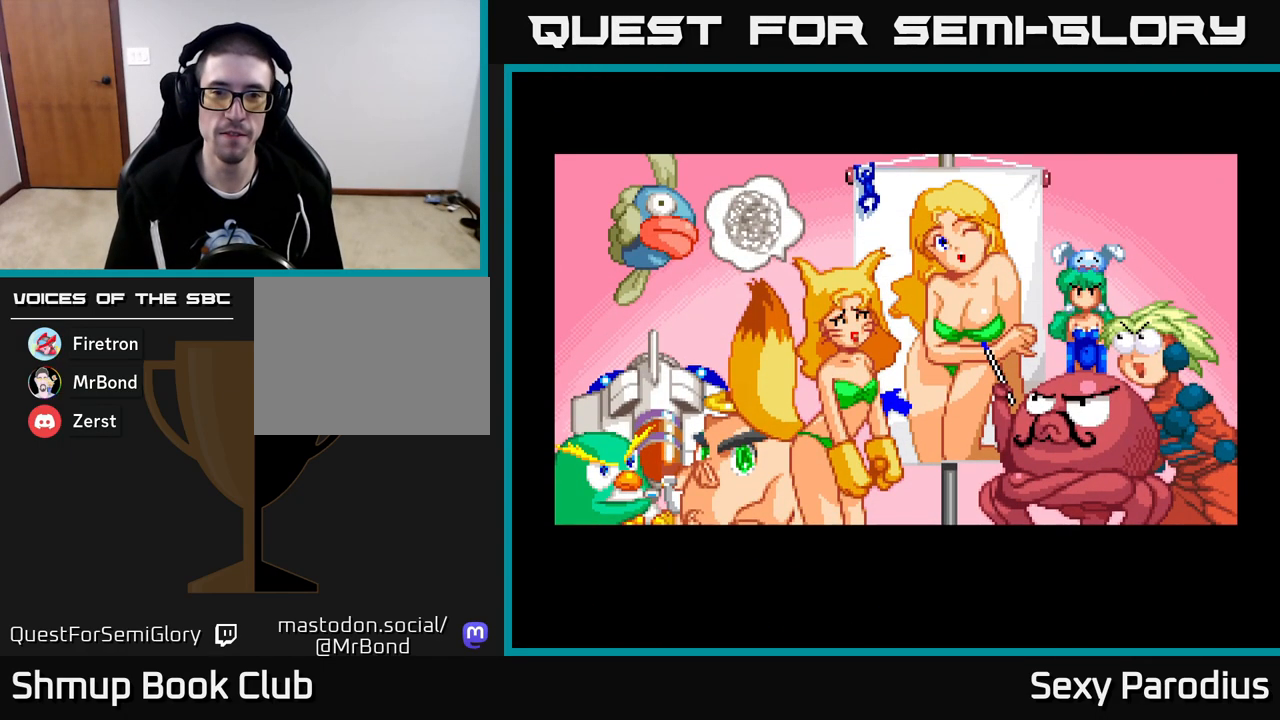
{"buttons": [], "left_stick": "center", "events": []}
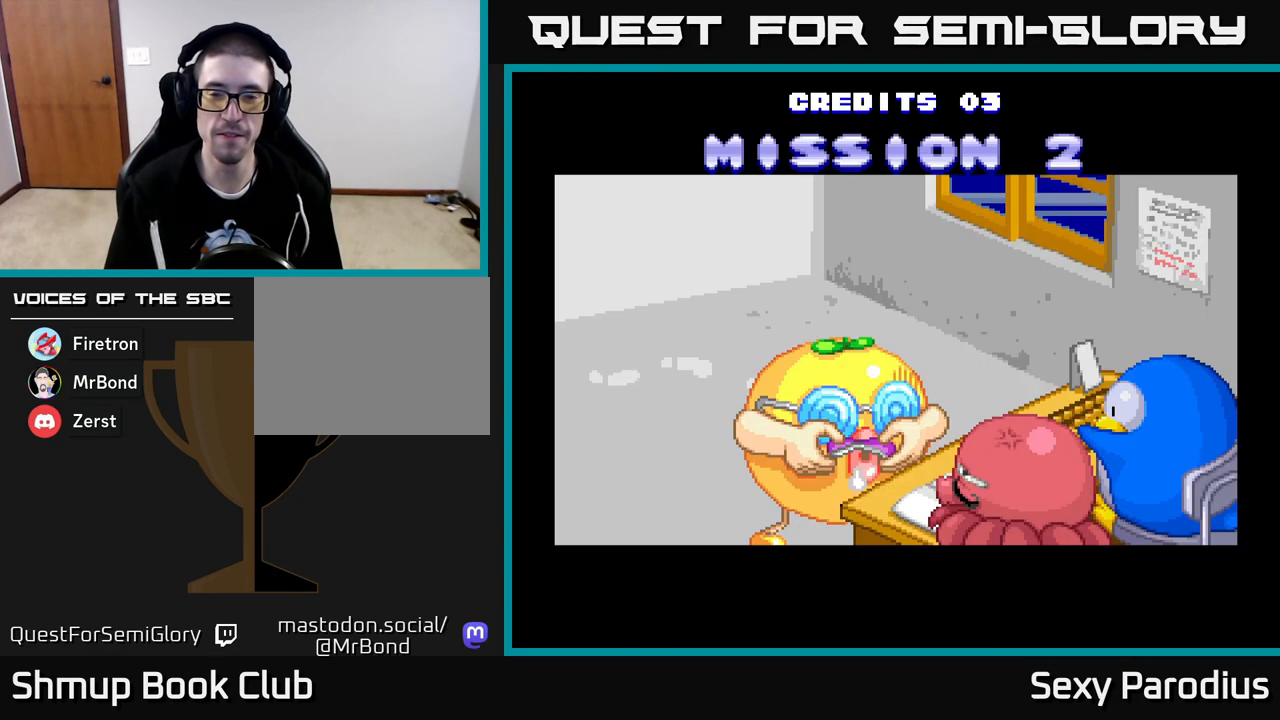
{"buttons": [], "left_stick": "center", "events": []}
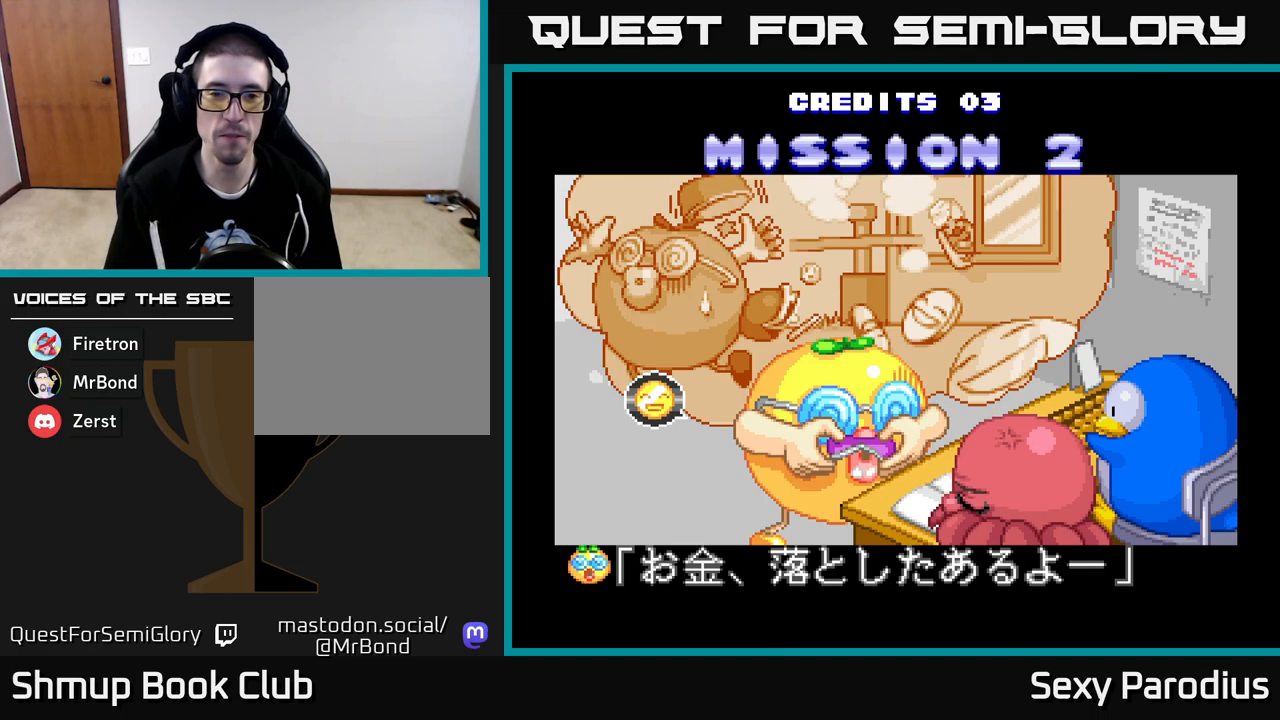
{"buttons": [], "left_stick": "center", "events": []}
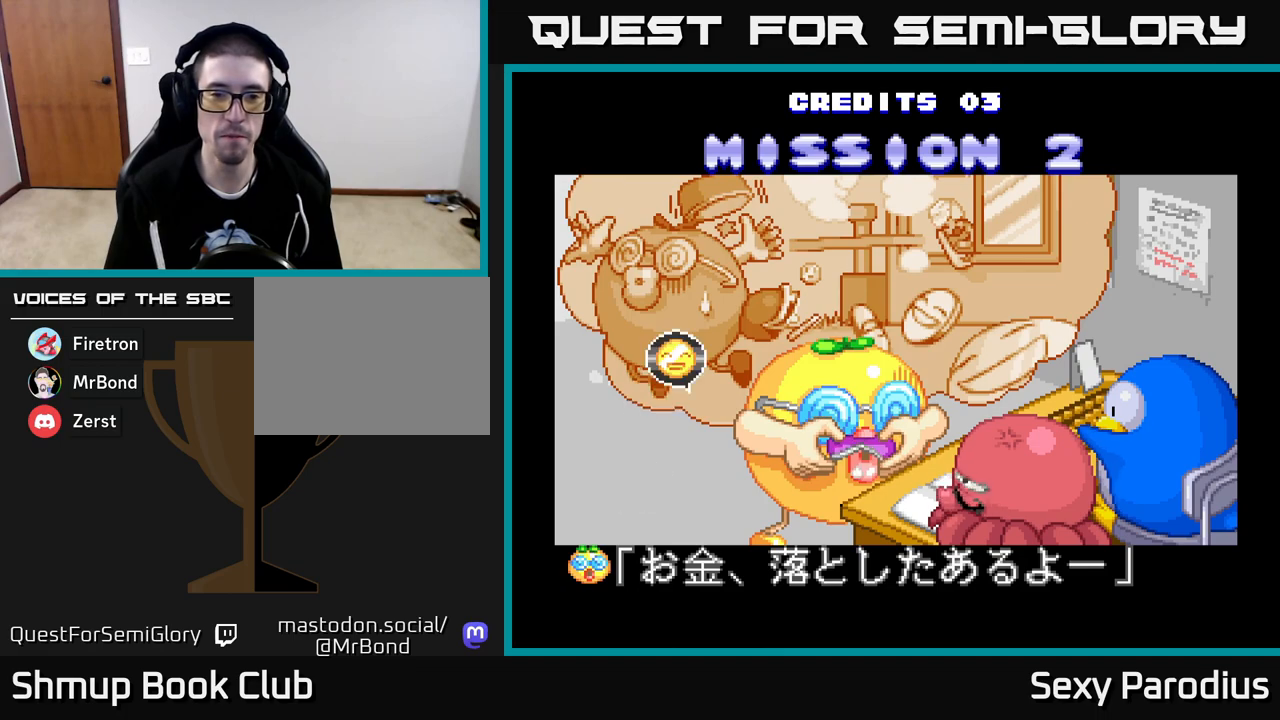
{"buttons": [], "left_stick": "center", "events": []}
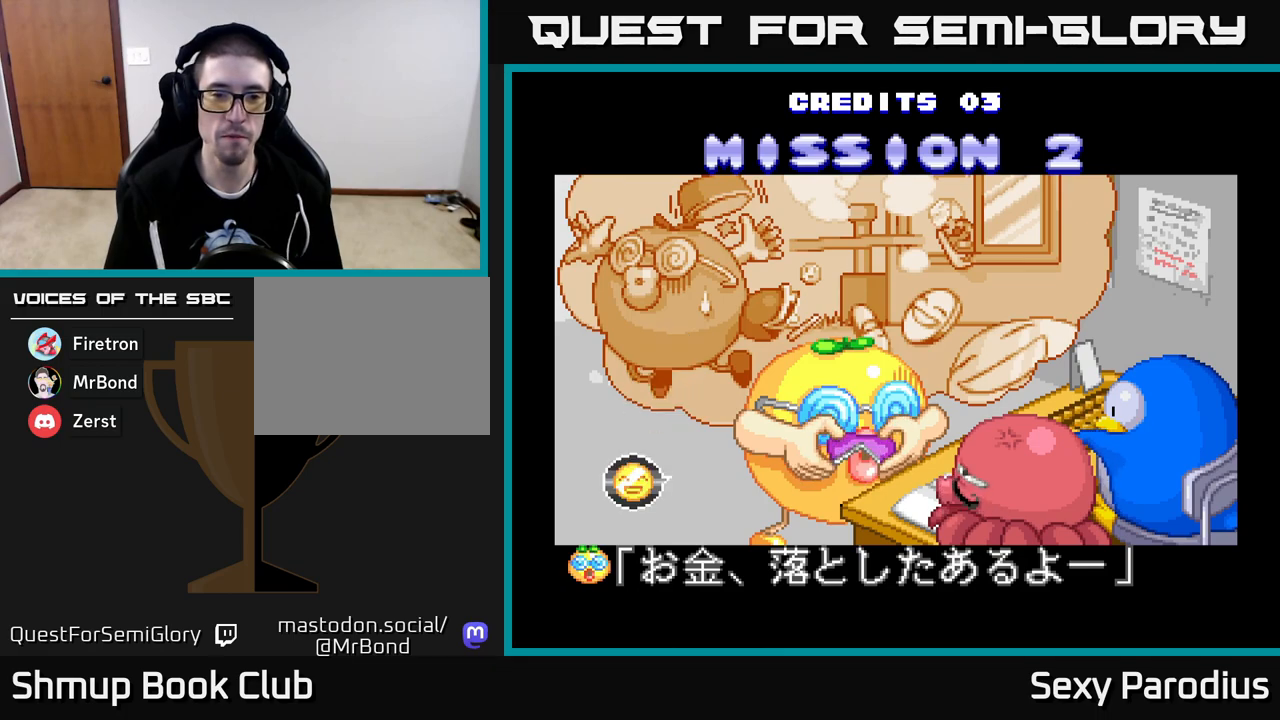
{"buttons": [], "left_stick": "center", "events": []}
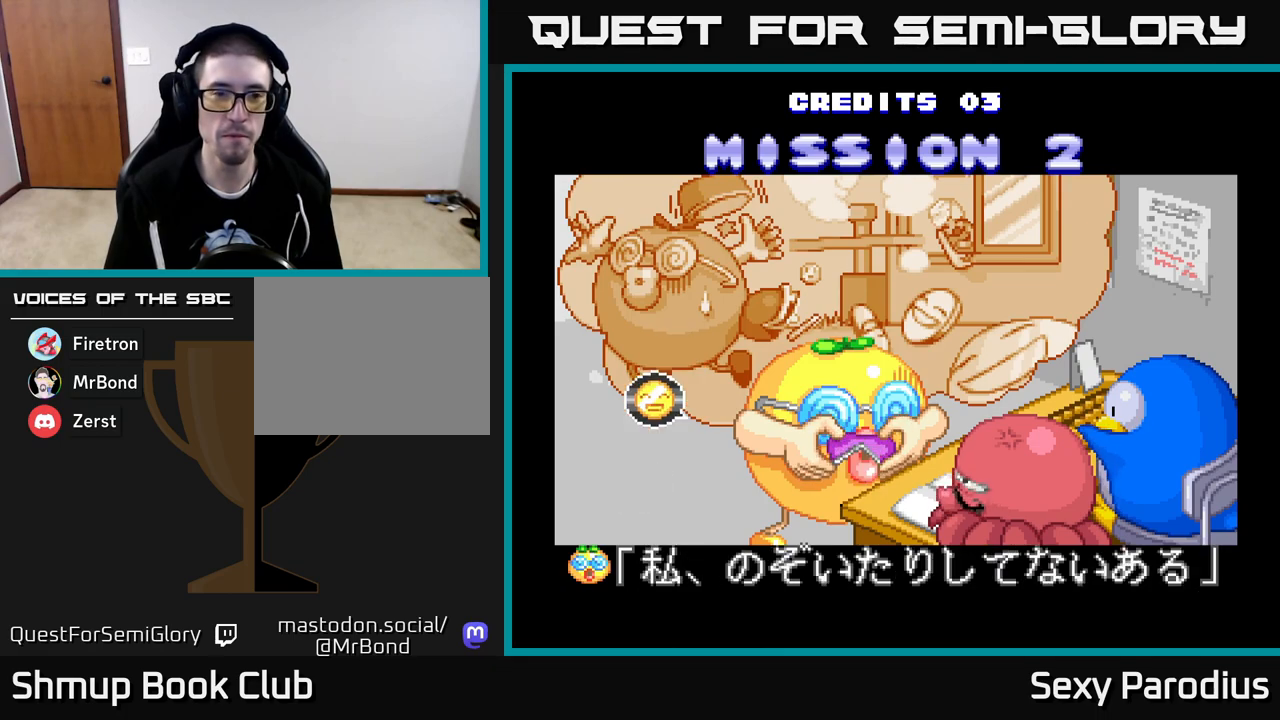
{"buttons": [], "left_stick": "center", "events": []}
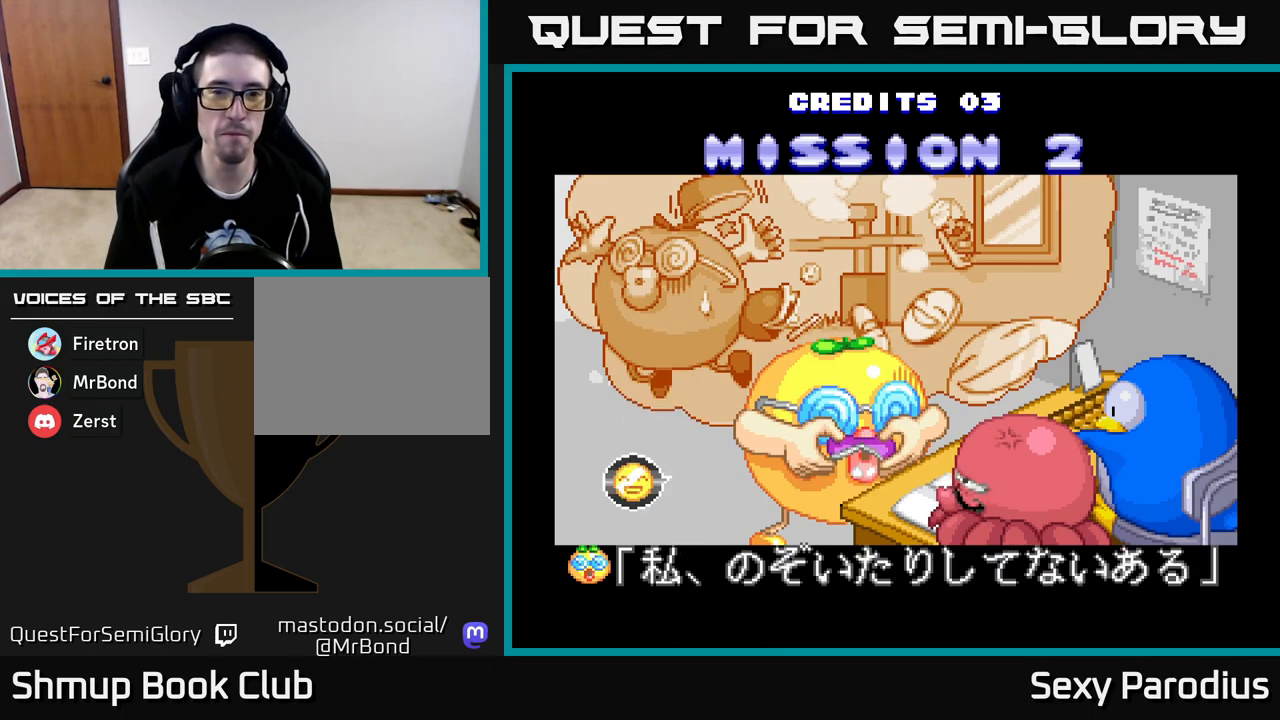
{"buttons": [], "left_stick": "center", "events": []}
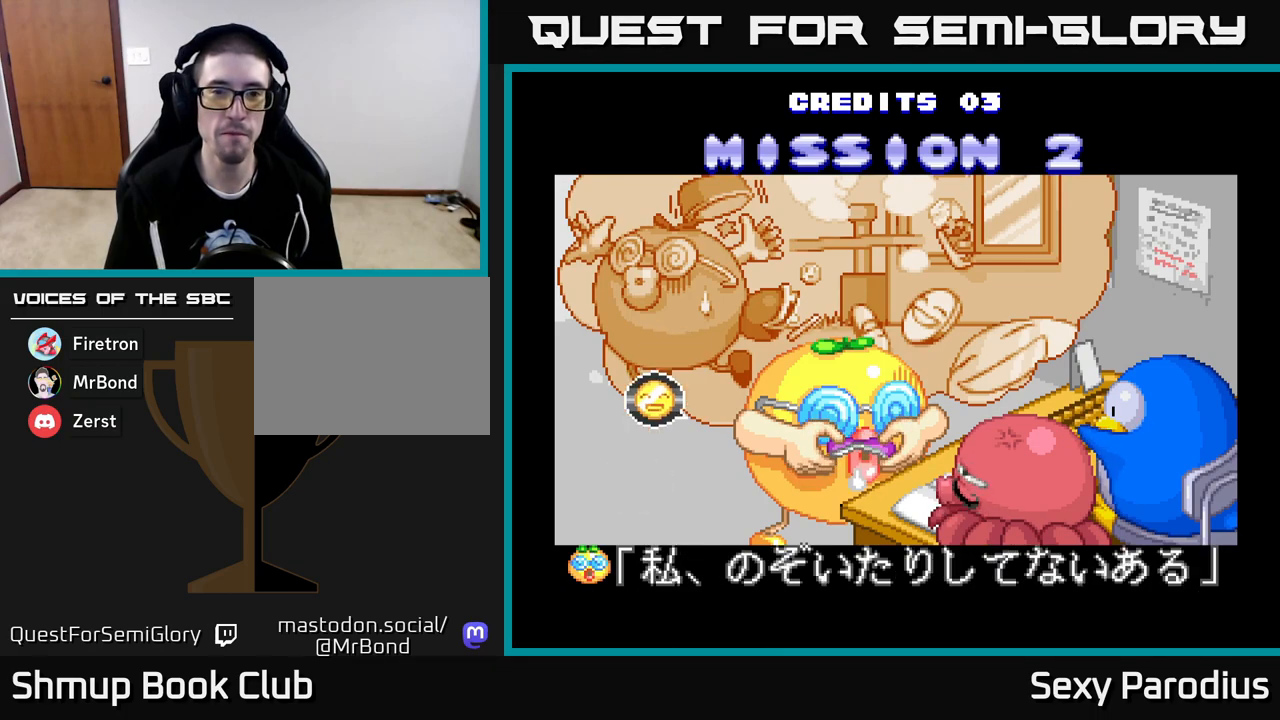
{"buttons": [], "left_stick": "center", "events": [[200, "A", "down"], [233, "A", "up"]]}
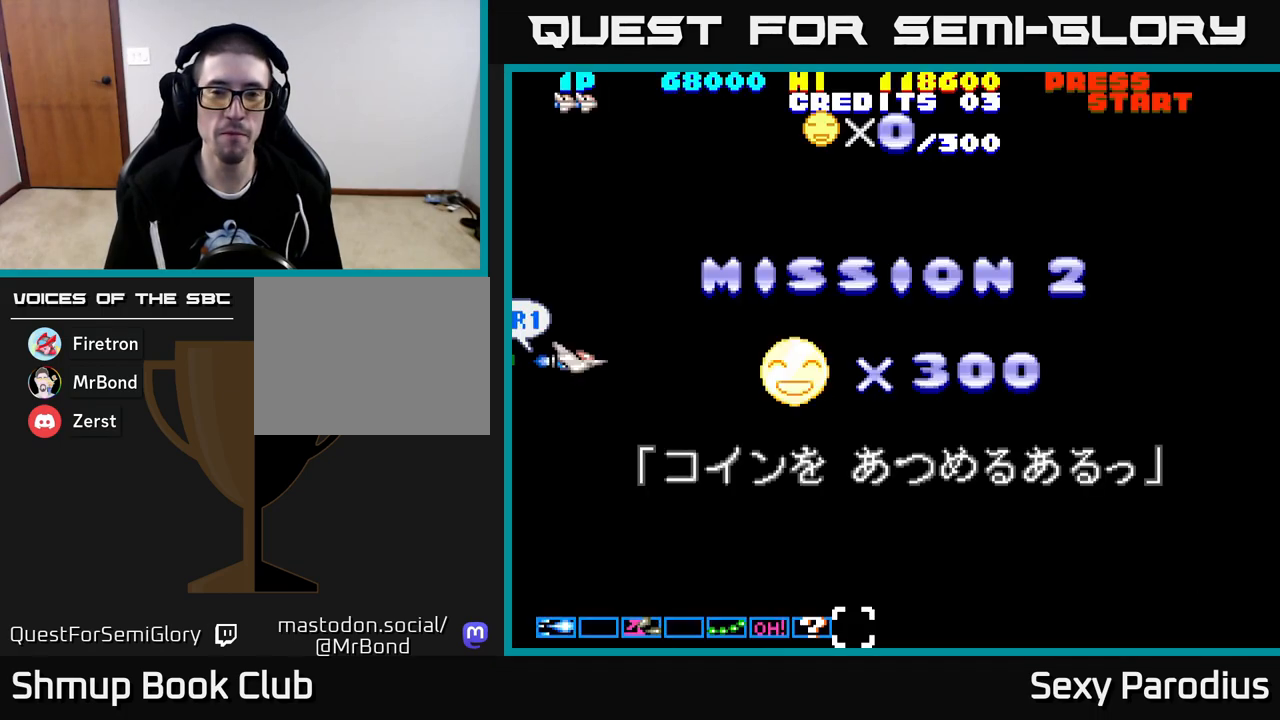
{"buttons": [], "left_stick": "center", "events": [[67, "DPAD_RIGHT", "down"], [150, "DPAD_RIGHT", "up"], [150, "DPAD_UP", "down"], [317, "DPAD_UP", "up"]]}
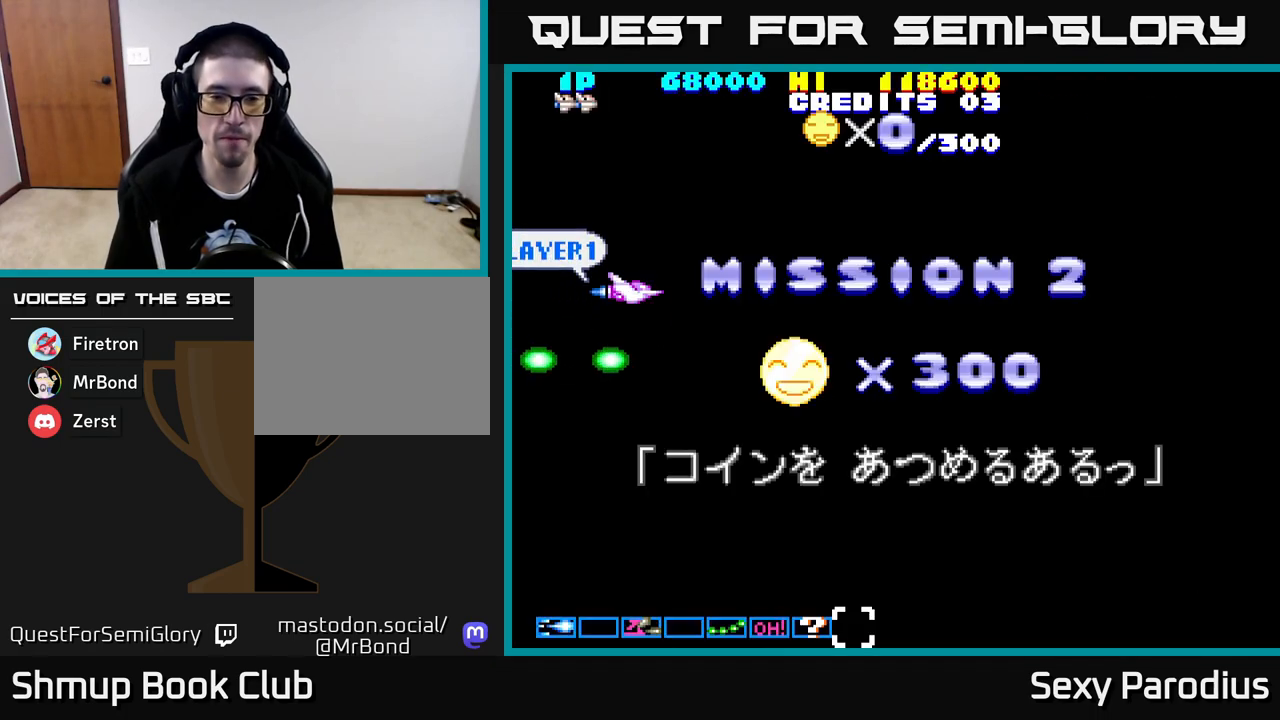
{"buttons": ["R2", "DPAD_RIGHT"], "left_stick": "center", "events": [[100, "DPAD_DOWN", "down"], [117, "DPAD_RIGHT", "down"], [200, "R2", "down"], [483, "DPAD_DOWN", "up"]]}
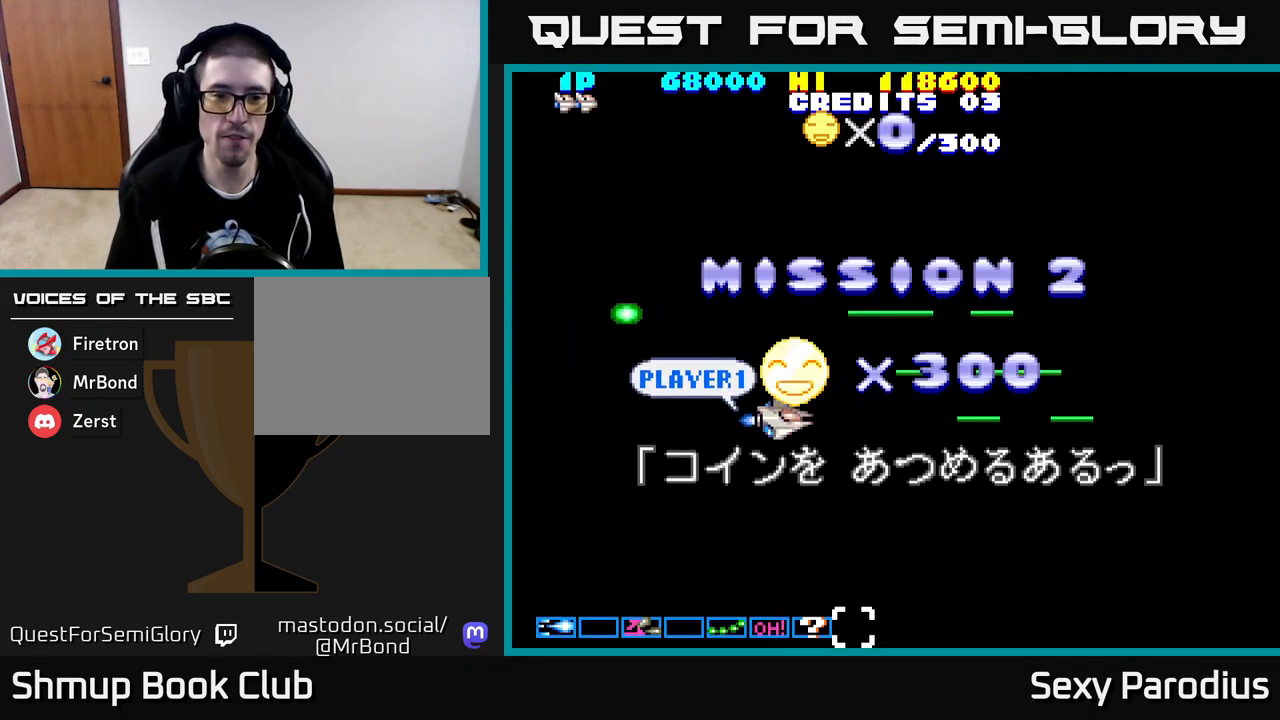
{"buttons": ["R2", "DPAD_UP", "DPAD_LEFT"], "left_stick": "center", "events": [[83, "DPAD_UP", "down"], [100, "DPAD_RIGHT", "up"], [383, "DPAD_LEFT", "down"]]}
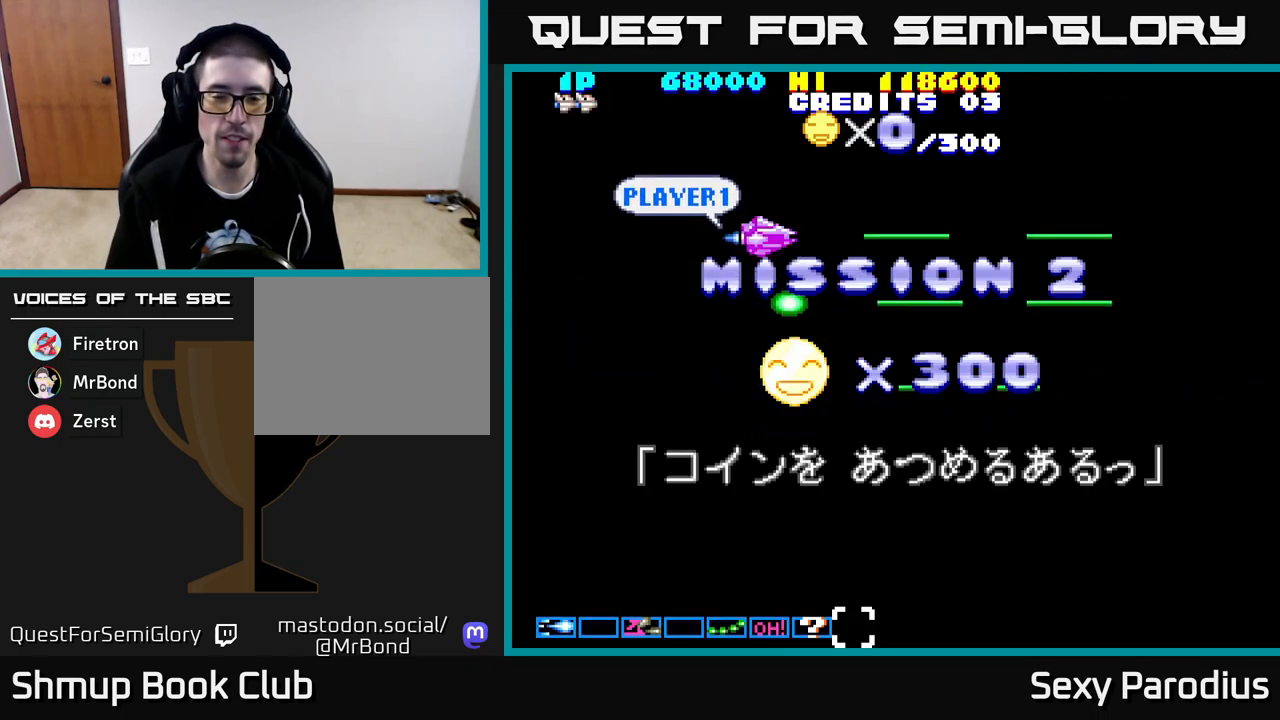
{"buttons": ["R2", "DPAD_RIGHT"], "left_stick": "center", "events": [[133, "DPAD_UP", "up"], [217, "DPAD_DOWN", "down"], [217, "DPAD_LEFT", "up"], [350, "DPAD_RIGHT", "down"], [450, "DPAD_DOWN", "up"]]}
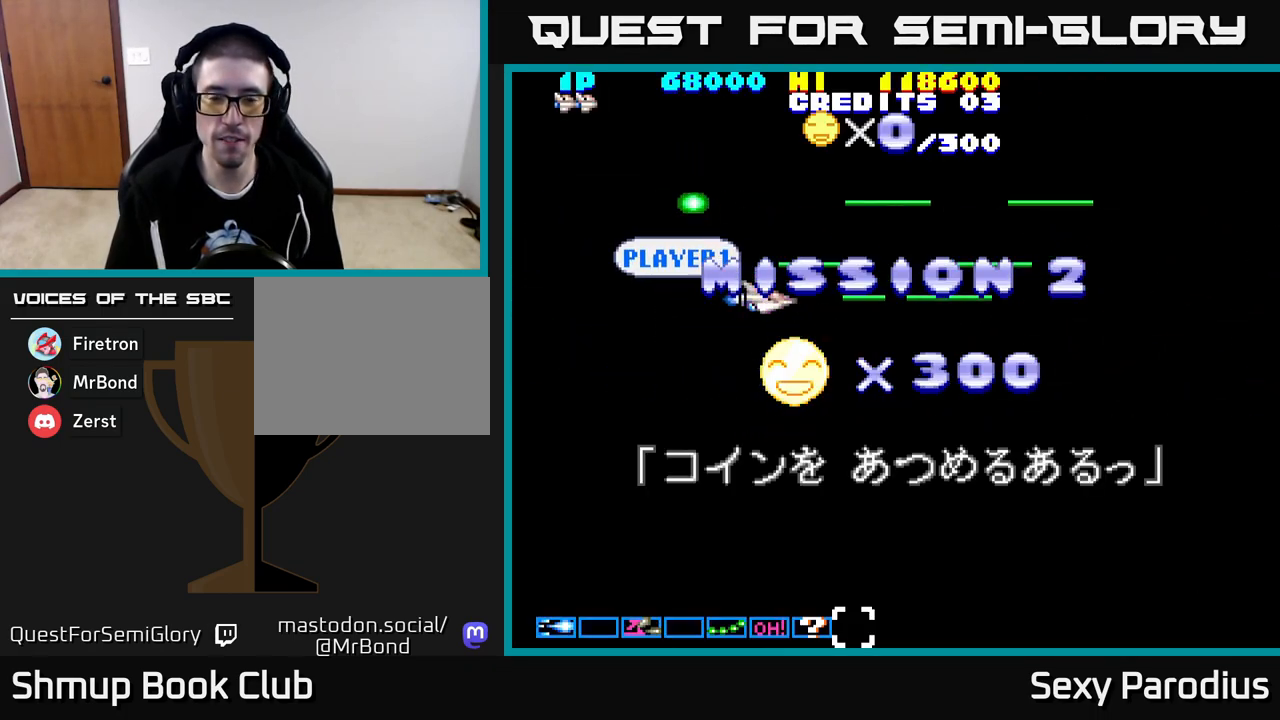
{"buttons": ["R2", "DPAD_DOWN", "DPAD_RIGHT"], "left_stick": "center", "events": [[183, "DPAD_RIGHT", "up"], [233, "DPAD_UP", "down"], [300, "DPAD_LEFT", "down"], [367, "DPAD_UP", "up"], [450, "DPAD_DOWN", "down"], [450, "DPAD_LEFT", "up"], [500, "DPAD_RIGHT", "down"]]}
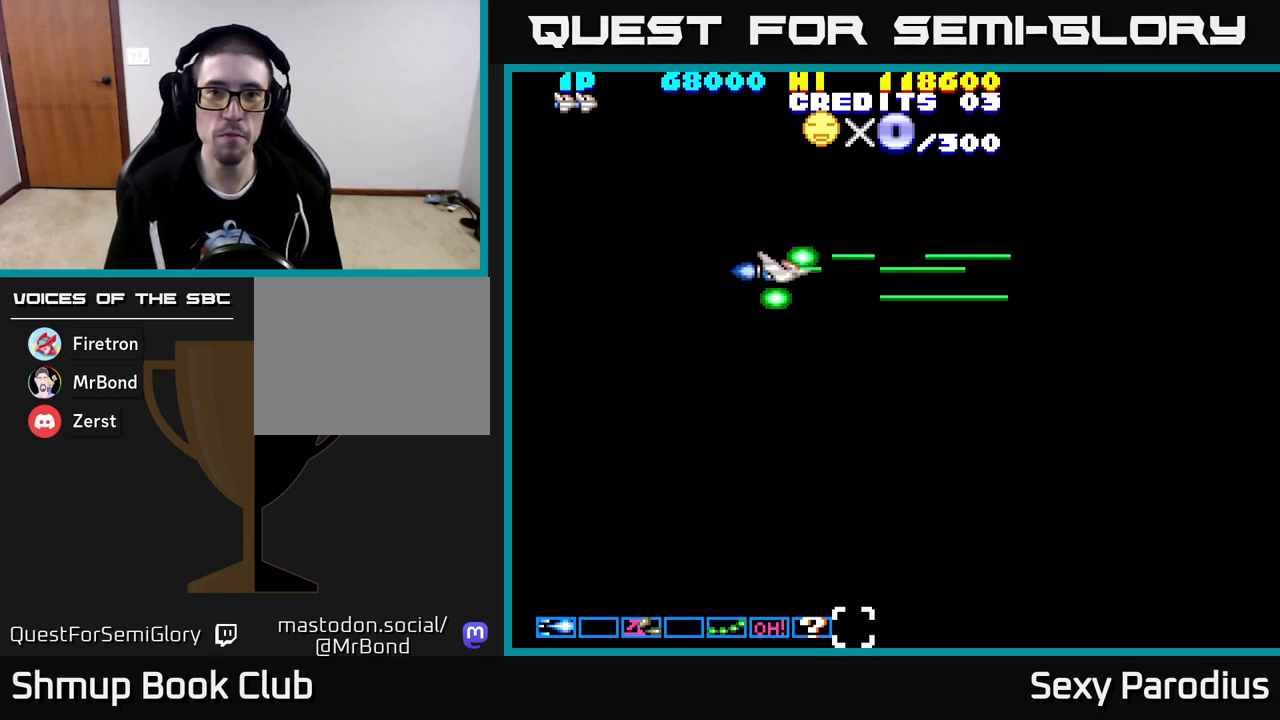
{"buttons": ["R2", "DPAD_UP"], "left_stick": "center", "events": [[83, "DPAD_DOWN", "up"], [267, "DPAD_RIGHT", "up"], [333, "DPAD_UP", "down"], [350, "DPAD_LEFT", "down"], [450, "DPAD_LEFT", "up"]]}
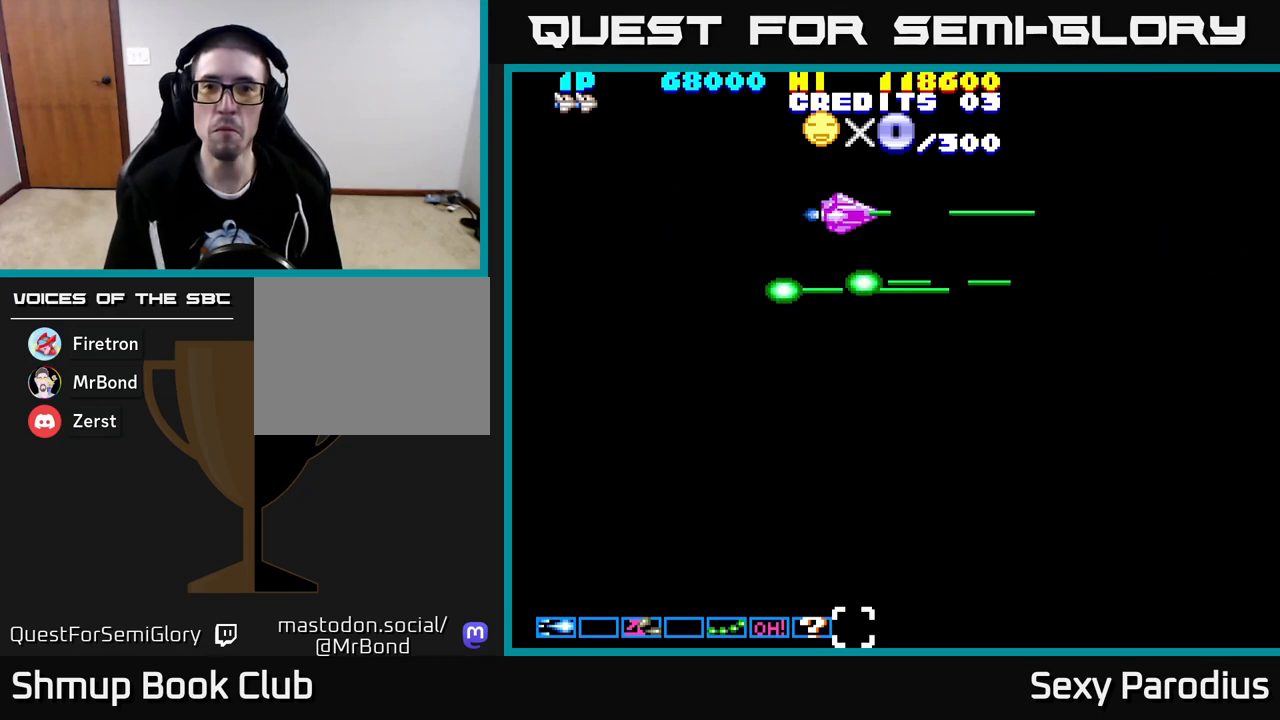
{"buttons": ["R2"], "left_stick": "center", "events": [[67, "DPAD_UP", "up"]]}
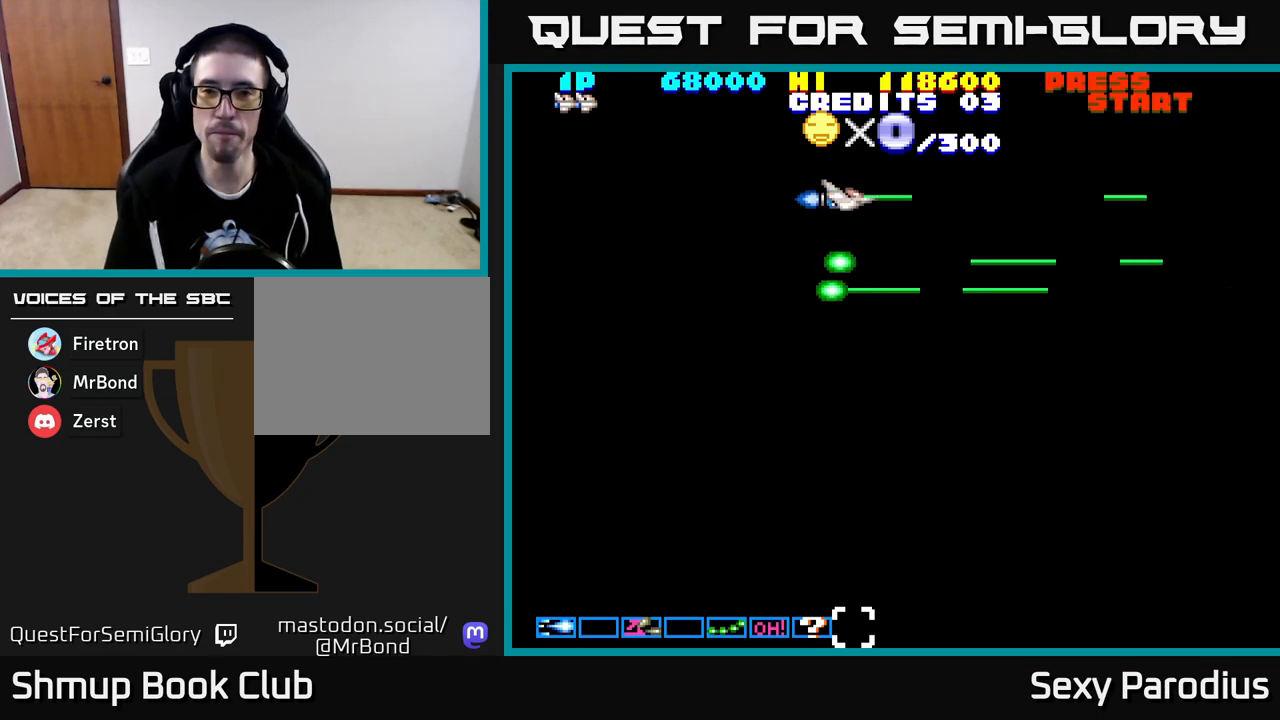
{"buttons": ["R2", "DPAD_DOWN"], "left_stick": "center", "events": [[250, "DPAD_RIGHT", "down"], [400, "DPAD_DOWN", "down"], [450, "DPAD_RIGHT", "up"]]}
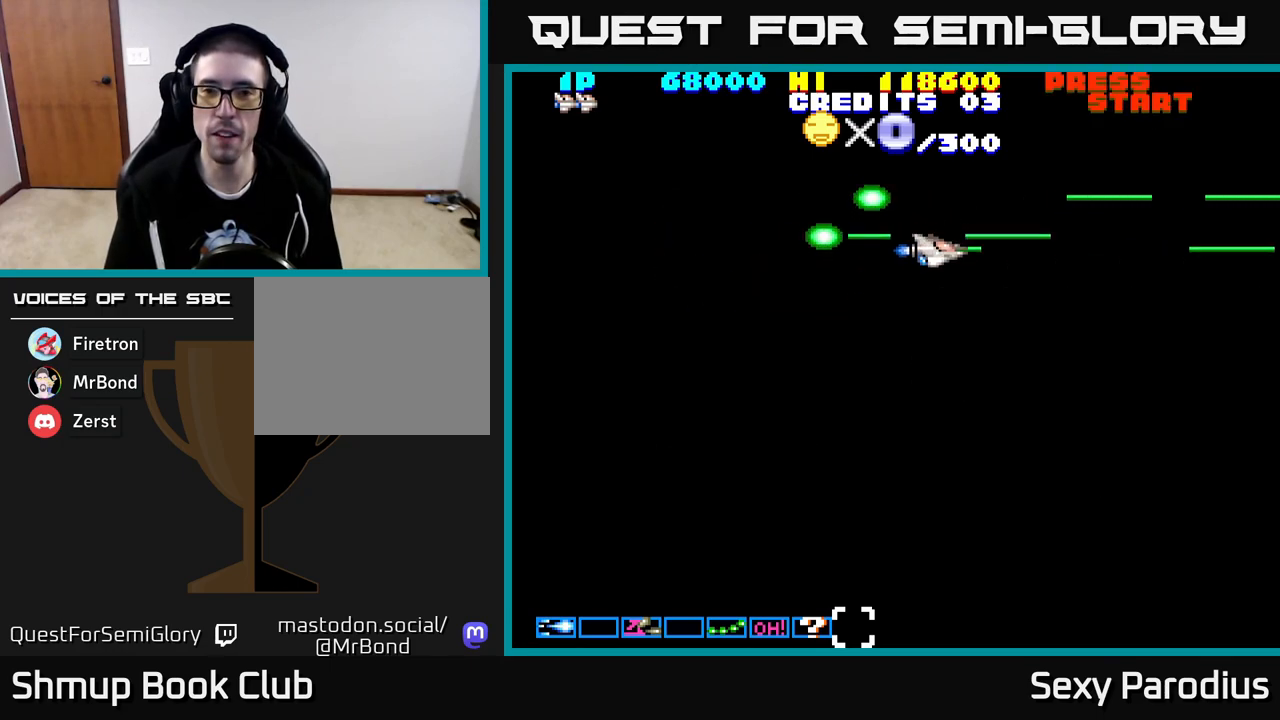
{"buttons": ["R2", "DPAD_LEFT"], "left_stick": "center", "events": [[450, "DPAD_DOWN", "up"], [483, "DPAD_LEFT", "down"]]}
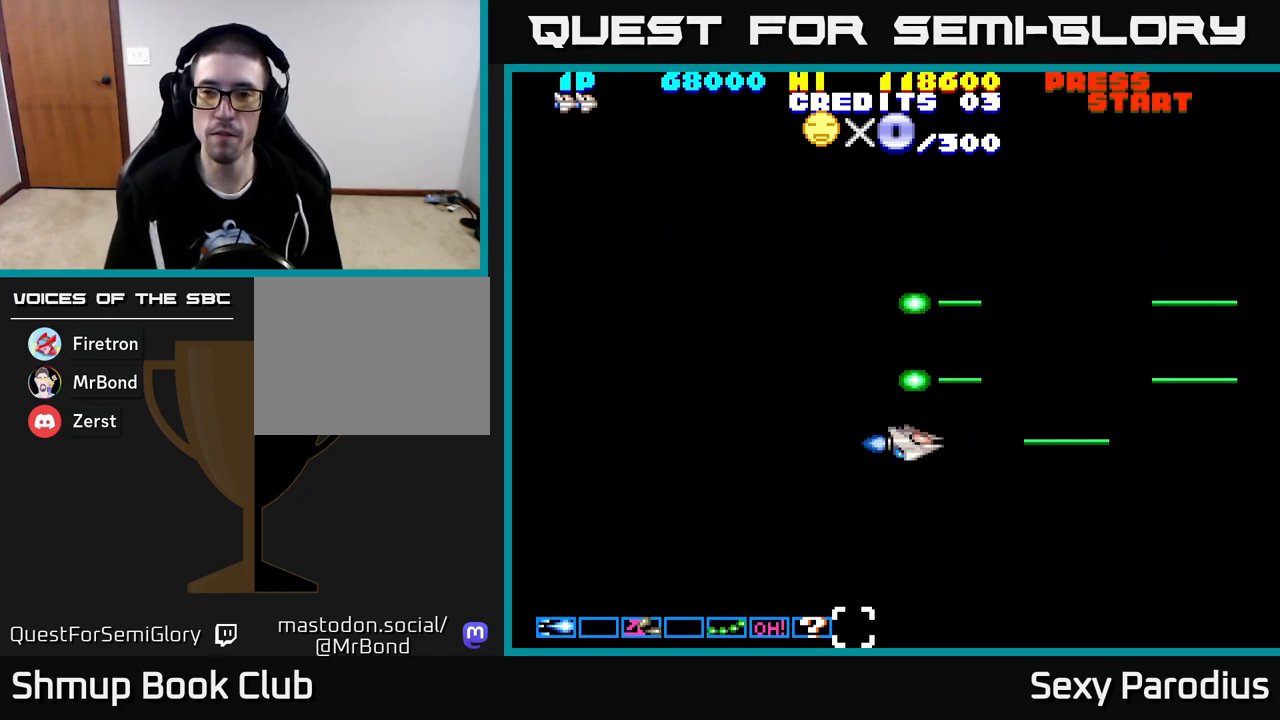
{"buttons": ["R2", "DPAD_UP"], "left_stick": "center", "events": [[183, "DPAD_UP", "down"], [233, "DPAD_LEFT", "up"]]}
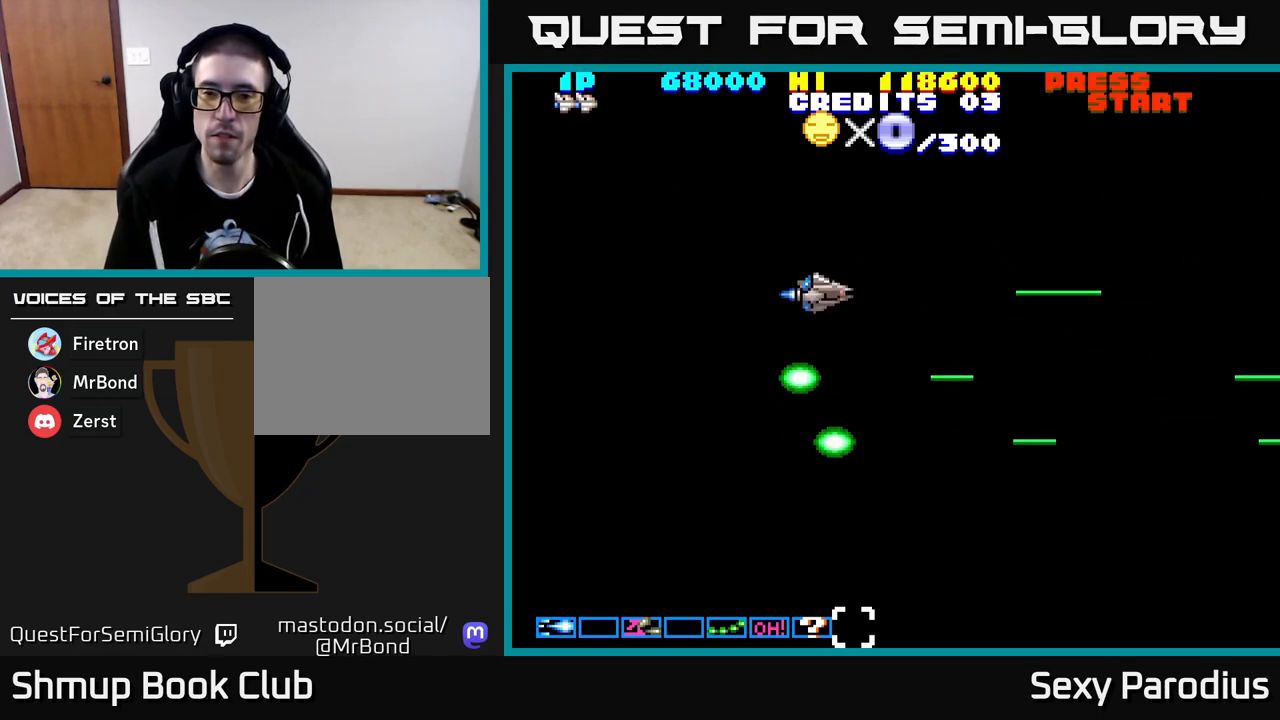
{"buttons": ["R2", "DPAD_DOWN"], "left_stick": "center", "events": [[317, "DPAD_UP", "up"], [367, "DPAD_RIGHT", "down"], [400, "DPAD_DOWN", "down"], [467, "DPAD_RIGHT", "up"]]}
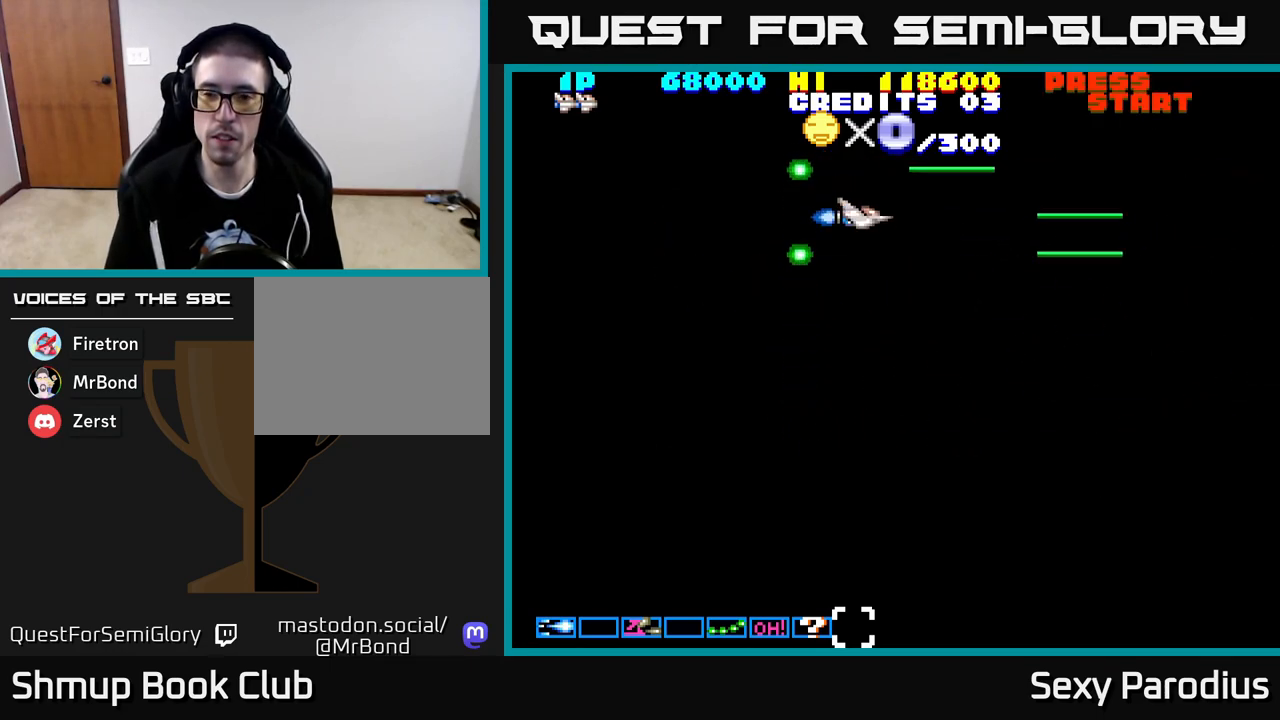
{"buttons": ["R2", "DPAD_DOWN"], "left_stick": "center", "events": []}
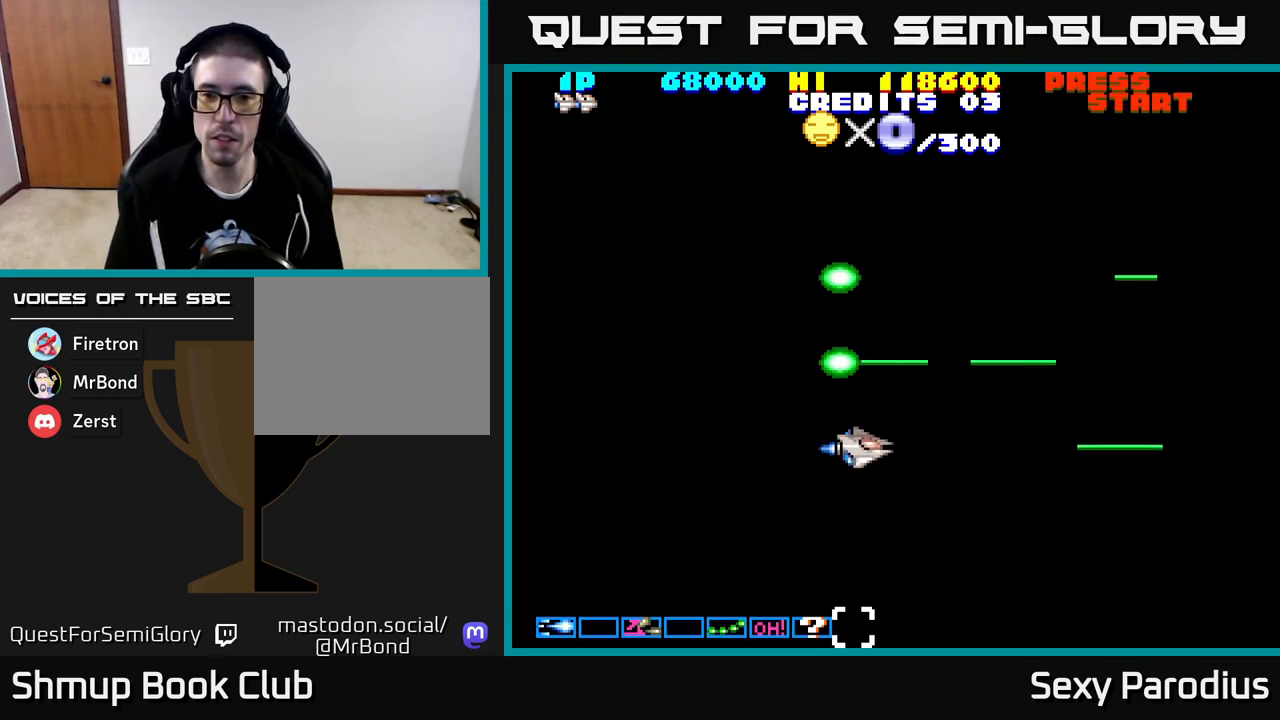
{"buttons": ["R2", "DPAD_UP"], "left_stick": "center", "events": [[183, "DPAD_DOWN", "up"], [233, "DPAD_UP", "down"]]}